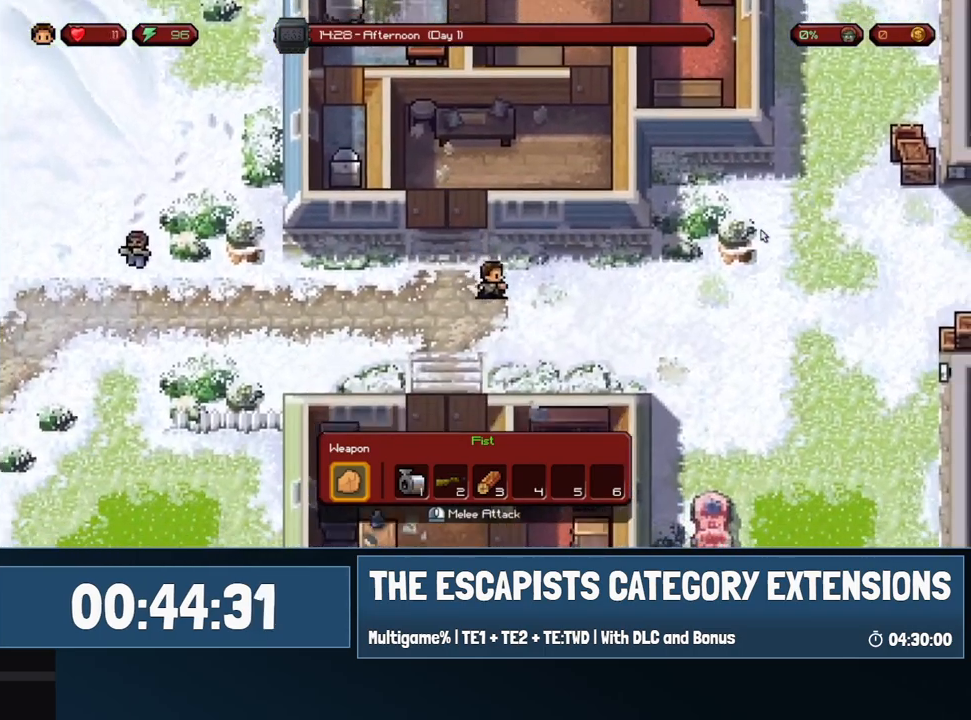
Gameplay with keyboard and mouse; each line is a JSON object with the keys and mouse buttons held at the frame after it. "events" lists presses ("down") and releases ("up") of "0", "1", "2", "3", "4", "5", "6", "7", "8", "9", "a", "alt", "backspace", "c", "ctrl", "d", "e", "equals", "escape", "f", "f1", "f2", "f3", "f4", "i", "j", "m", "minus", "o", "p", "q", "s", "shift", "space", "super", "t", "tab", "w", "mouse_left", "mouse_wheel" and "mouse_right" between this image and that frame as [ms after this image, input, new state], when the widget could be followed in between. "mouse_left", "mouse_wheel", "mouse_right" = the "left", "wheel", "right" buttons of the "mouse" list. No other keys are recorded. "wheel" means that the mouse wheel is clicked or scrolled. Mouse movement is not recorded.
{"keys": ["d", "s"], "mouse": [], "events": [[283, "s", "down"]]}
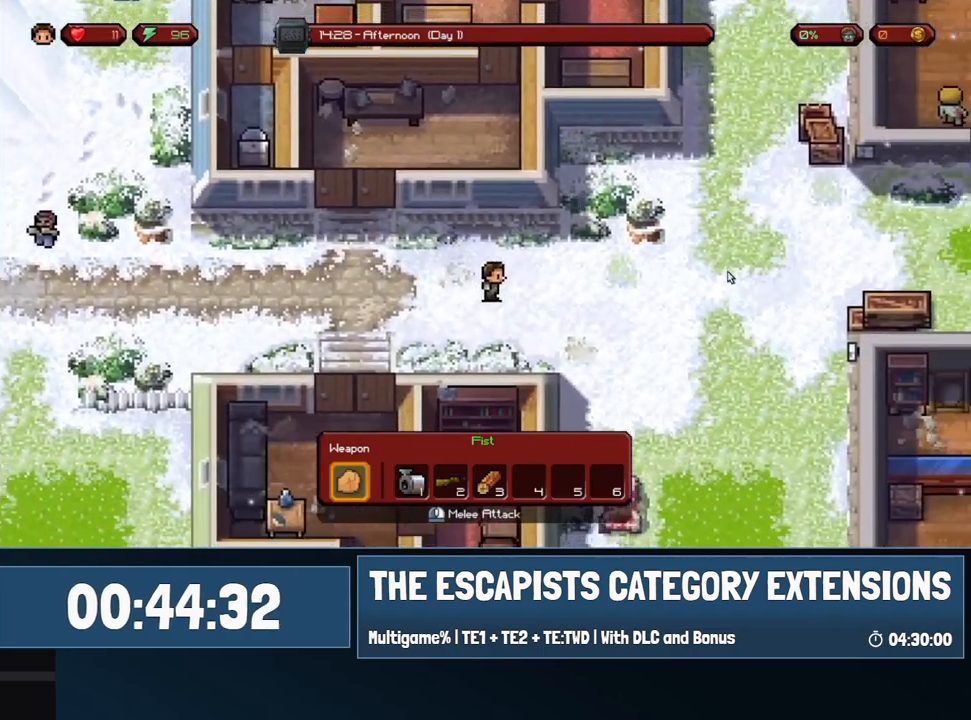
{"keys": ["d"], "mouse": [], "events": [[300, "s", "up"]]}
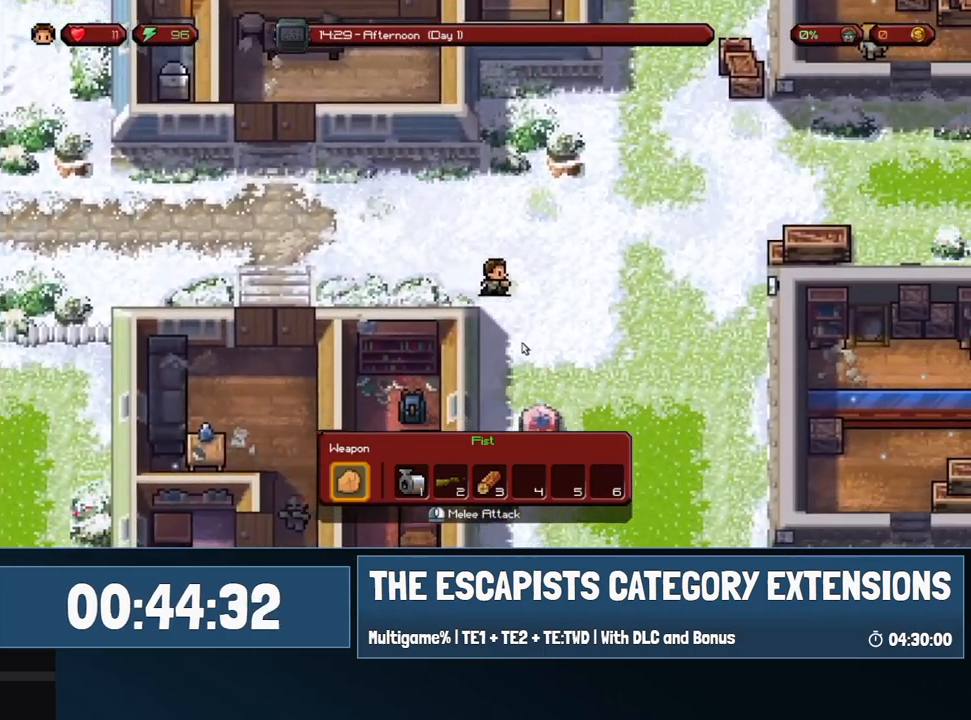
{"keys": ["d", "s"], "mouse": [], "events": [[83, "w", "down"], [317, "w", "up"], [367, "s", "down"]]}
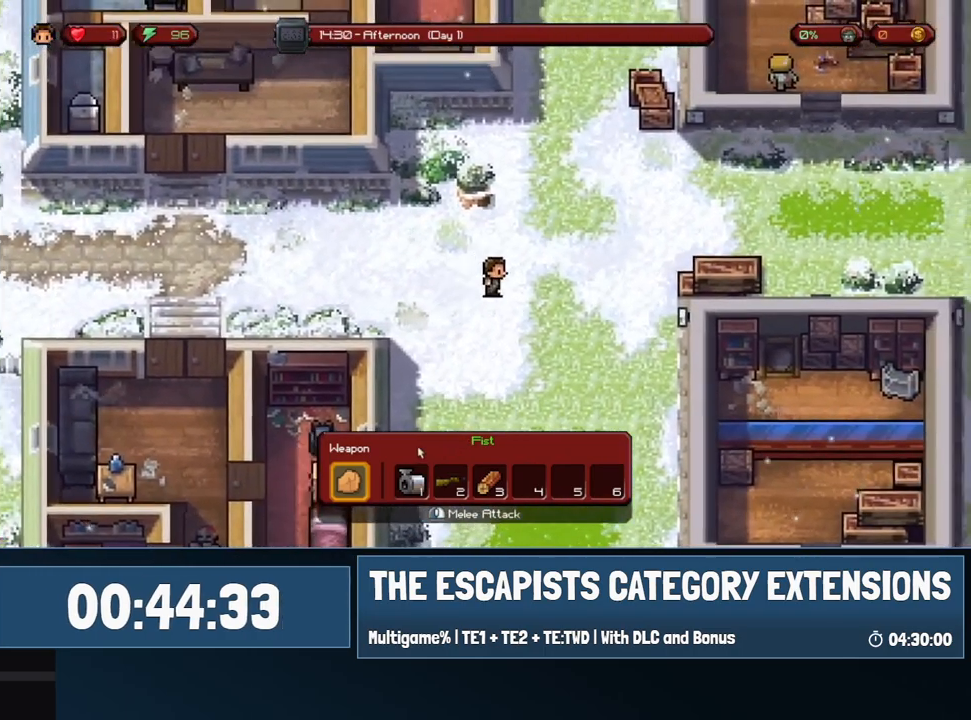
{"keys": ["s"], "mouse": [], "events": [[183, "d", "up"]]}
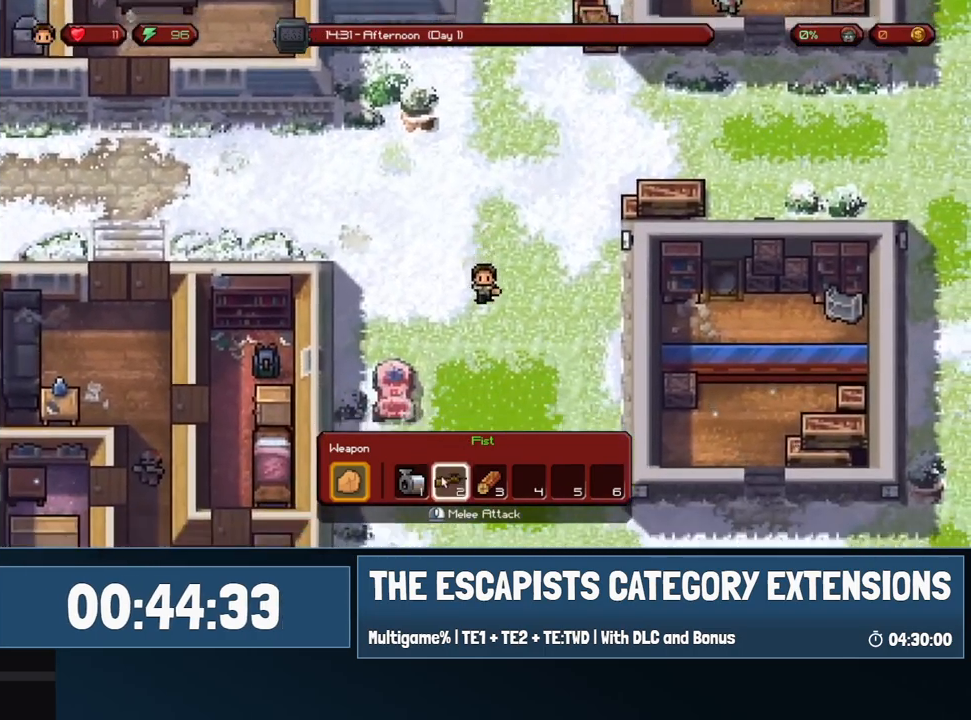
{"keys": ["s"], "mouse": [], "events": [[317, "mouse_left", "down"], [367, "mouse_left", "up"]]}
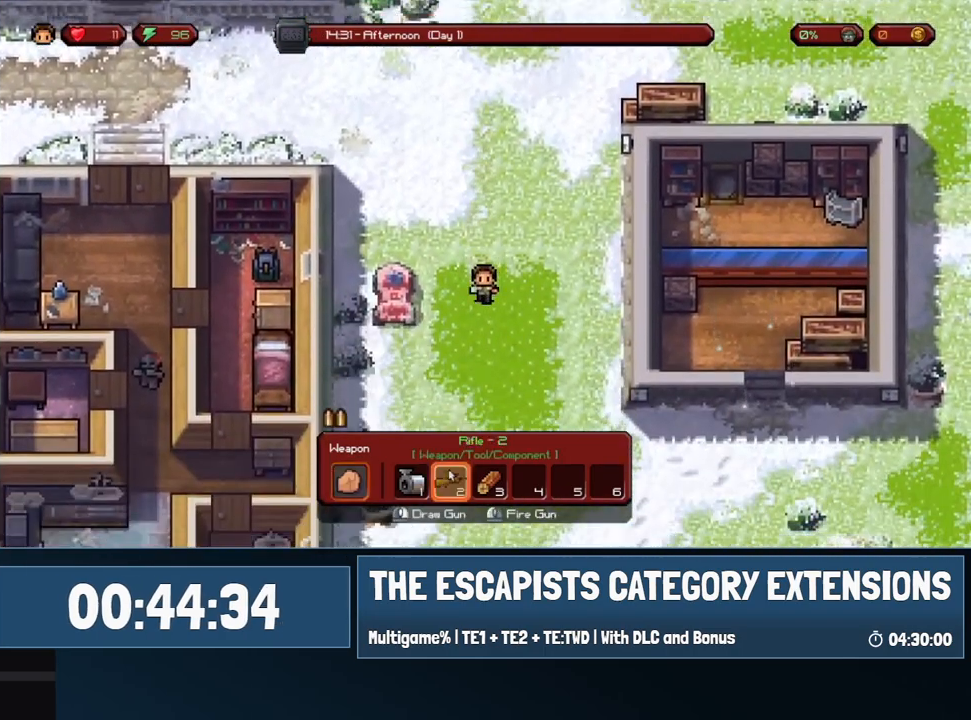
{"keys": ["s"], "mouse": [], "events": []}
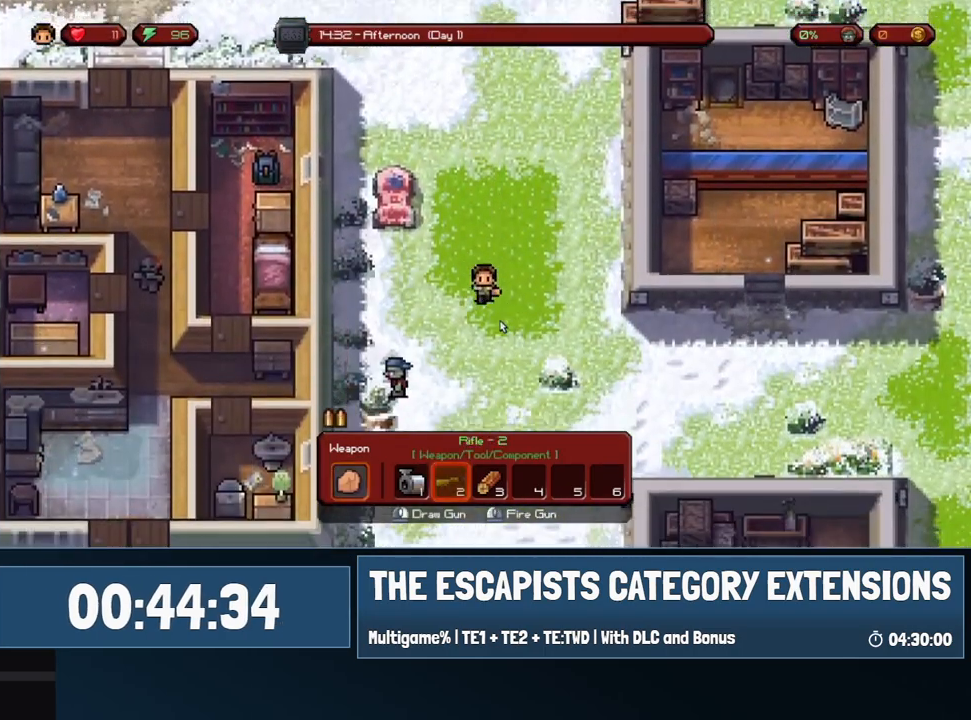
{"keys": ["s"], "mouse": ["right"], "events": [[467, "mouse_right", "down"]]}
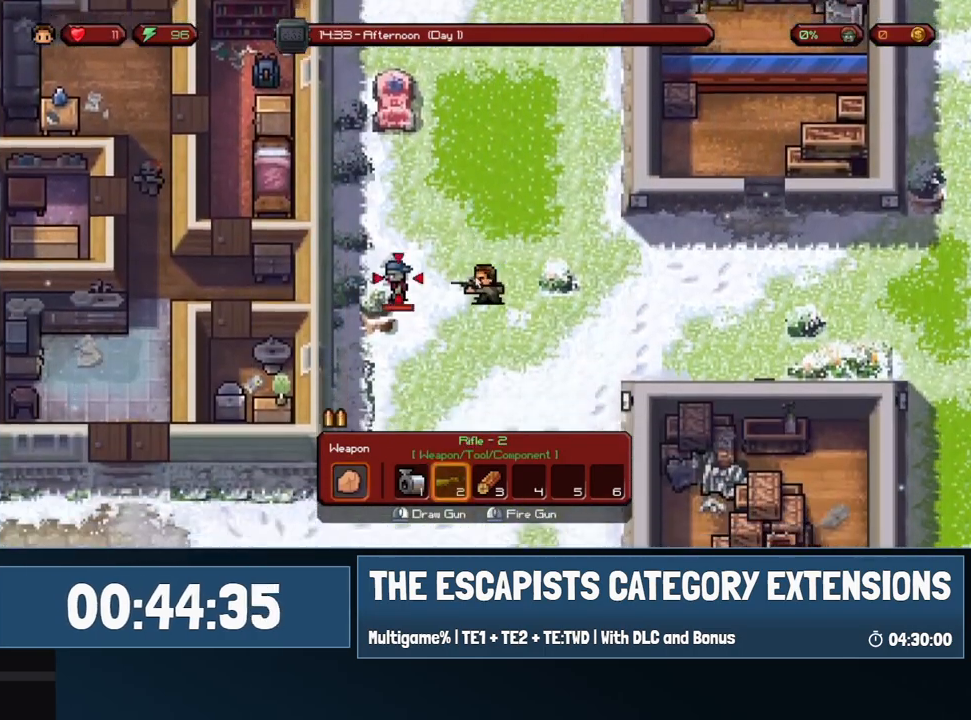
{"keys": [], "mouse": ["right"], "events": [[167, "a", "down"], [167, "s", "up"], [317, "mouse_left", "down"], [367, "a", "up"], [383, "mouse_left", "up"]]}
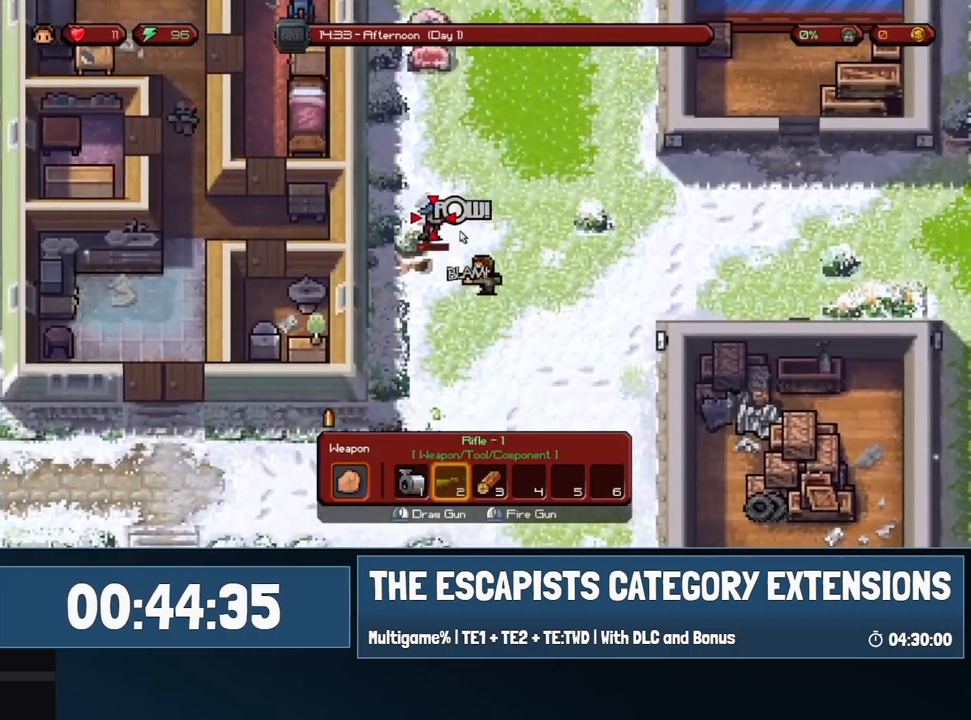
{"keys": ["d"], "mouse": [], "events": [[33, "d", "down"], [83, "s", "down"], [167, "mouse_right", "up"], [467, "s", "up"]]}
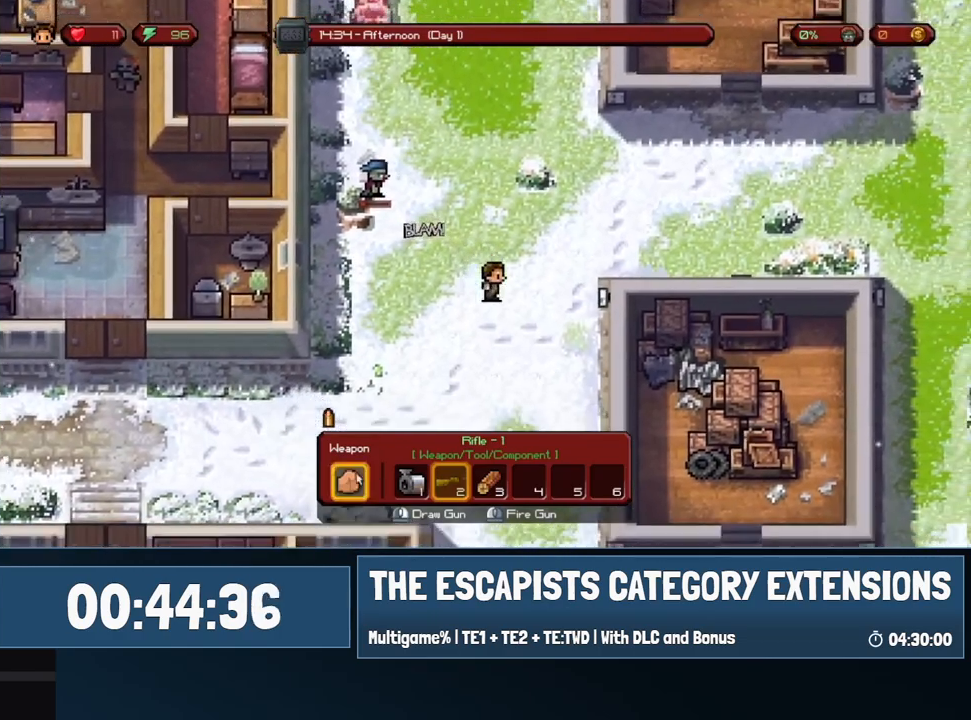
{"keys": ["a", "w"], "mouse": [], "events": [[67, "mouse_left", "down"], [117, "a", "down"], [117, "d", "up"], [117, "mouse_left", "up"], [183, "w", "down"]]}
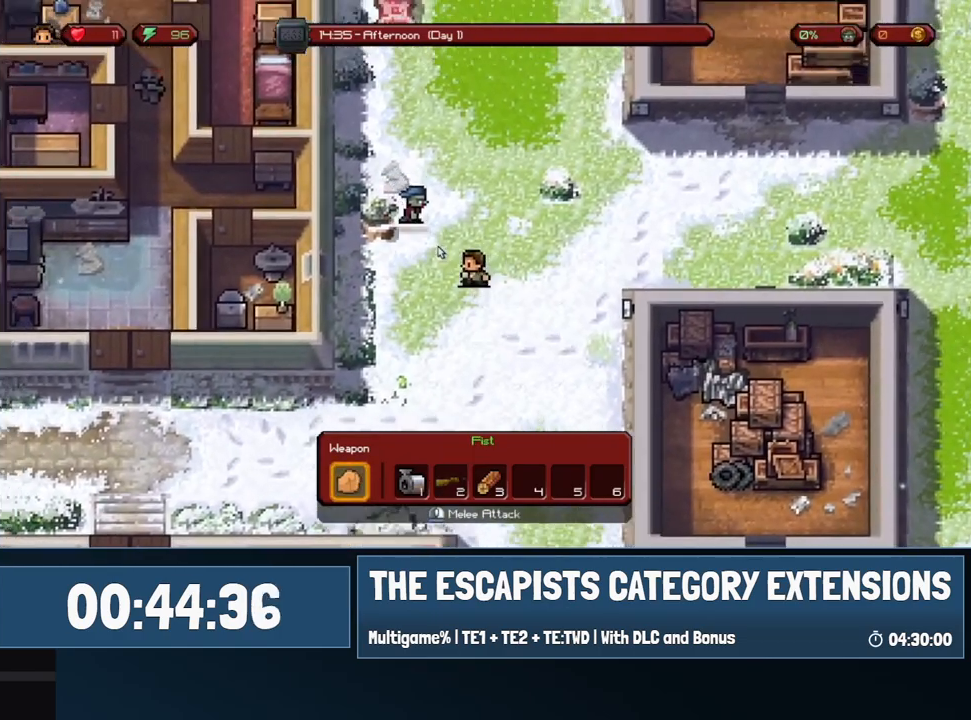
{"keys": [], "mouse": ["right"], "events": [[167, "mouse_right", "down"], [217, "a", "up"], [217, "mouse_right", "up"], [217, "w", "up"], [300, "mouse_right", "down"], [400, "mouse_right", "up"], [500, "mouse_right", "down"]]}
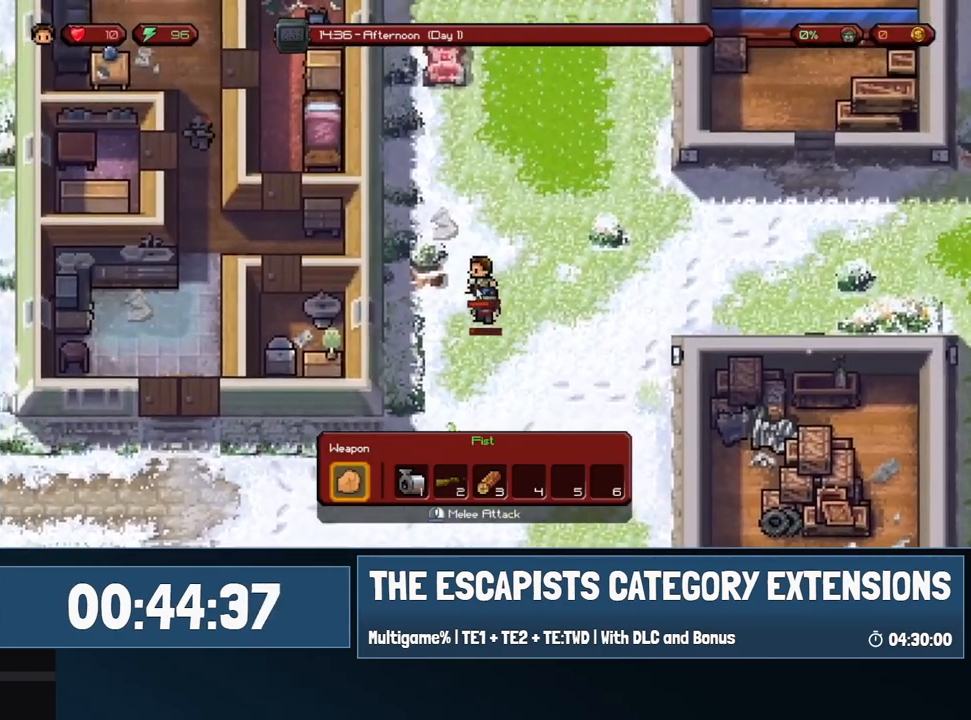
{"keys": [], "mouse": ["right"], "events": [[100, "mouse_right", "up"], [150, "mouse_right", "down"], [150, "s", "down"], [217, "mouse_right", "up"], [267, "s", "up"], [317, "mouse_right", "down"], [400, "mouse_right", "up"], [467, "mouse_right", "down"]]}
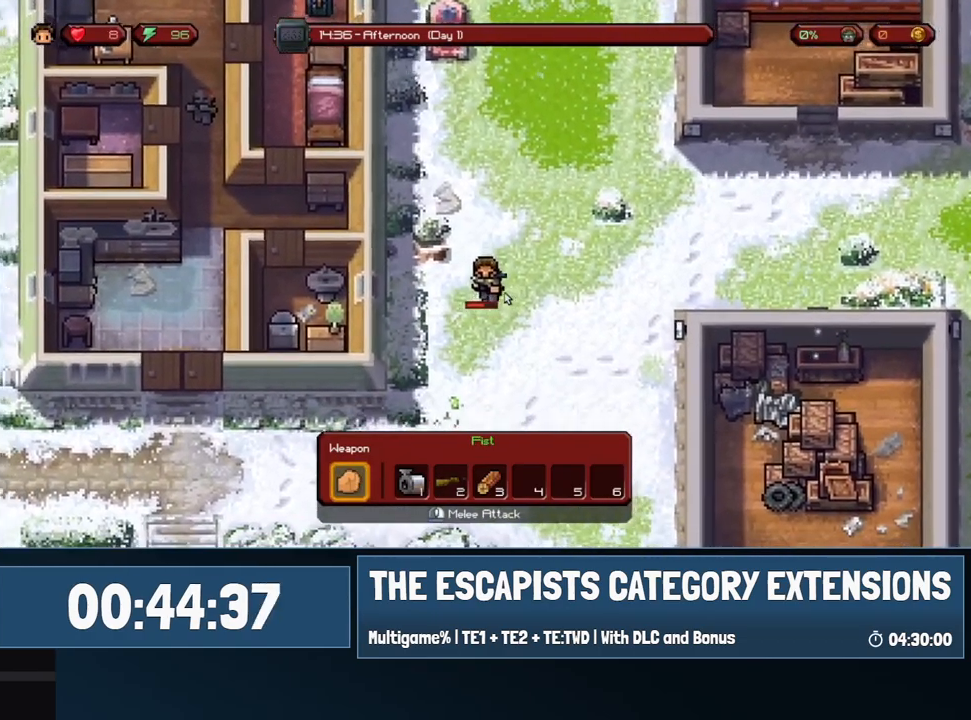
{"keys": [], "mouse": [], "events": [[50, "mouse_right", "up"], [150, "mouse_right", "down"], [250, "mouse_right", "up"], [400, "mouse_left", "down"], [417, "mouse_left", "up"]]}
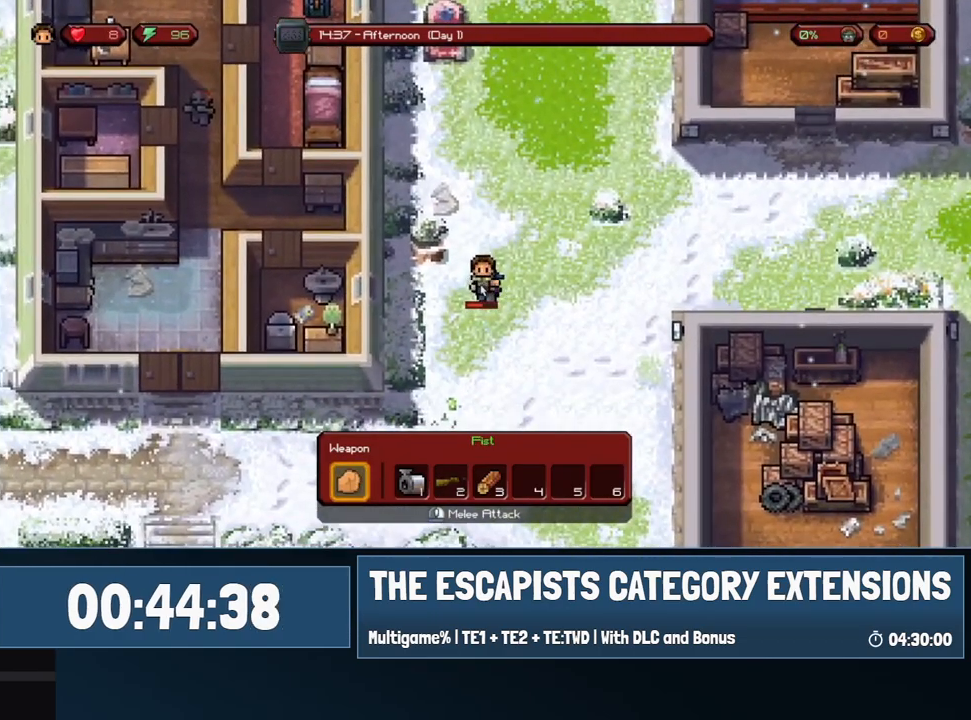
{"keys": ["s"], "mouse": [], "events": [[383, "mouse_left", "down"], [433, "mouse_left", "up"], [433, "s", "down"]]}
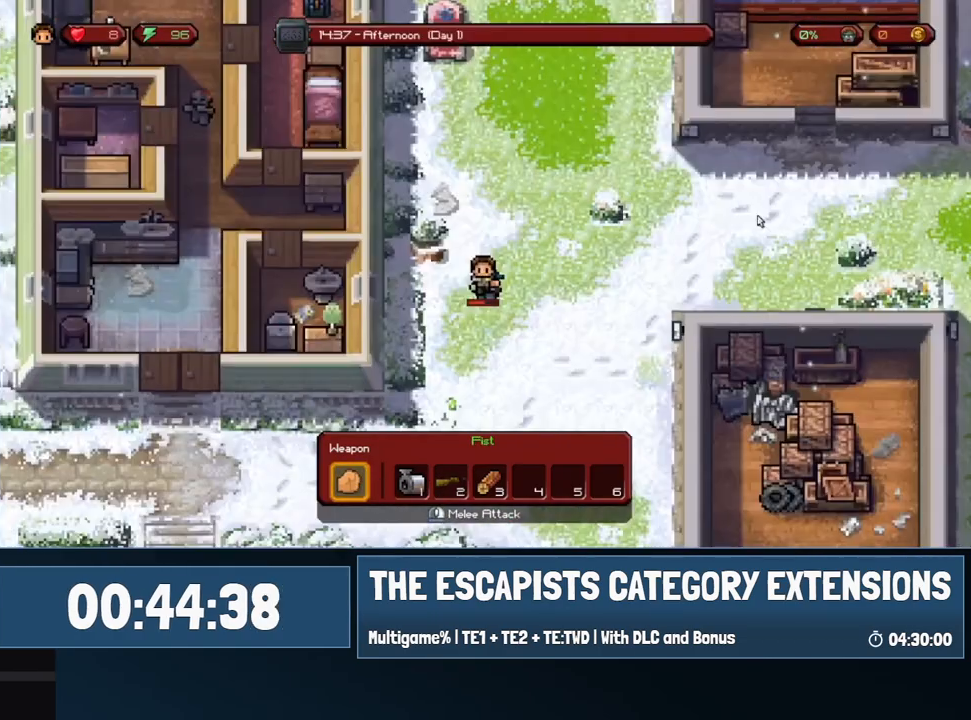
{"keys": ["a", "s"], "mouse": [], "events": [[83, "a", "down"]]}
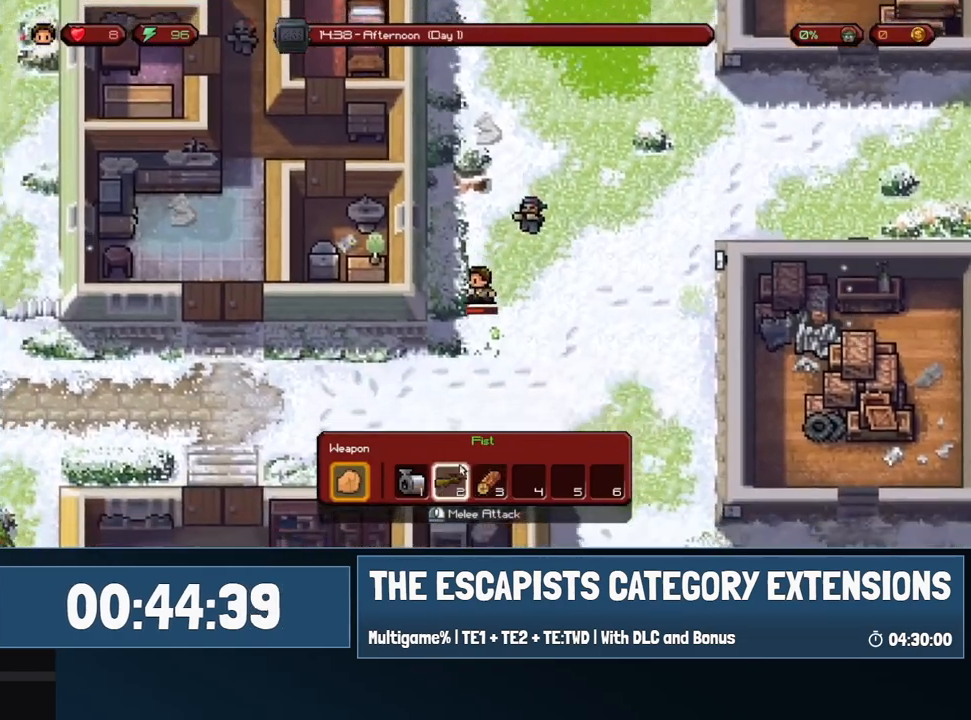
{"keys": ["a", "s"], "mouse": [], "events": [[183, "mouse_left", "down"], [233, "mouse_left", "up"]]}
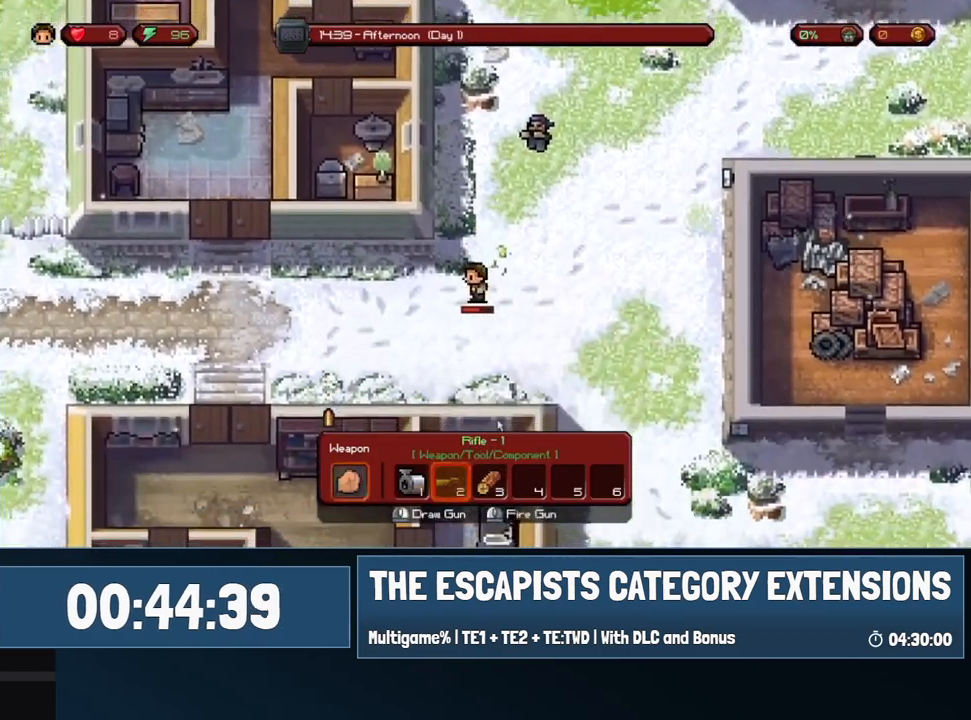
{"keys": ["a"], "mouse": [], "events": [[217, "s", "up"]]}
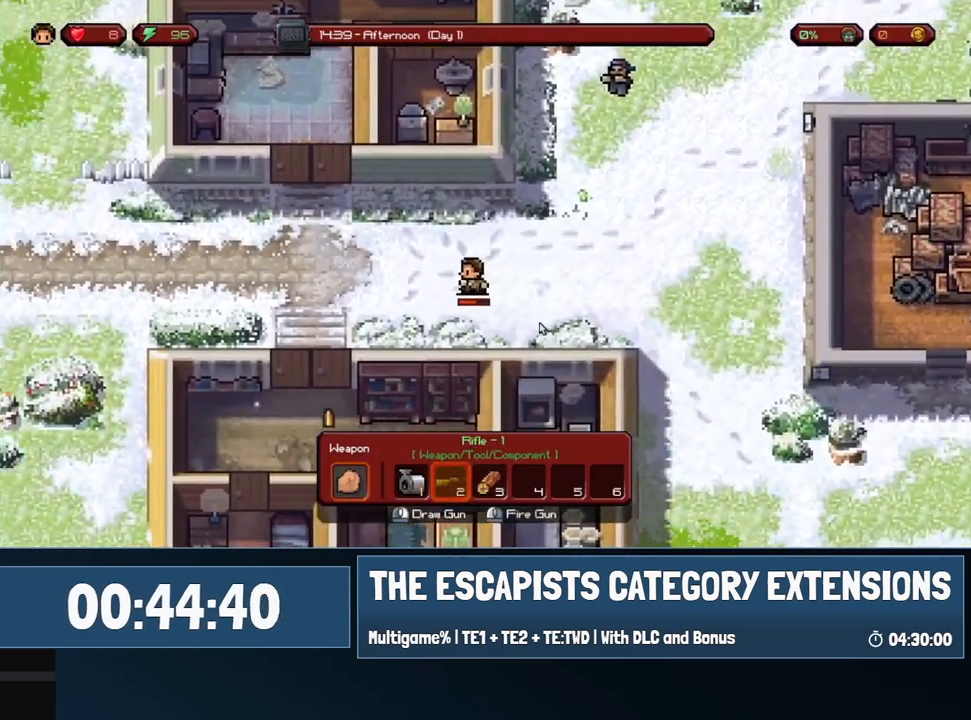
{"keys": ["a", "s"], "mouse": [], "events": [[33, "s", "down"], [367, "s", "up"], [500, "s", "down"]]}
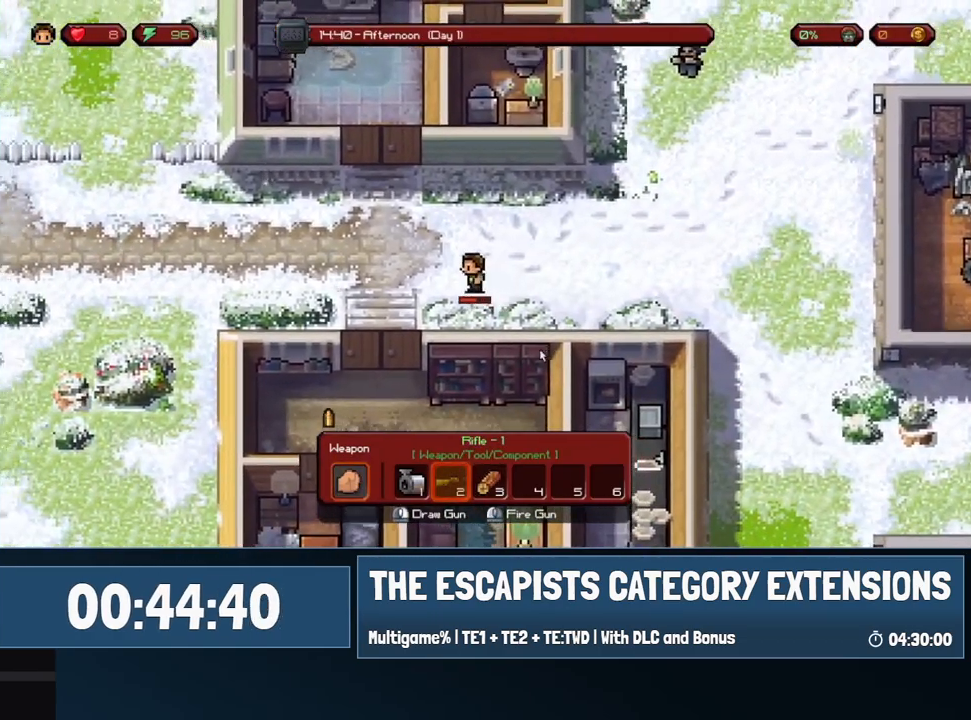
{"keys": ["a", "s"], "mouse": [], "events": []}
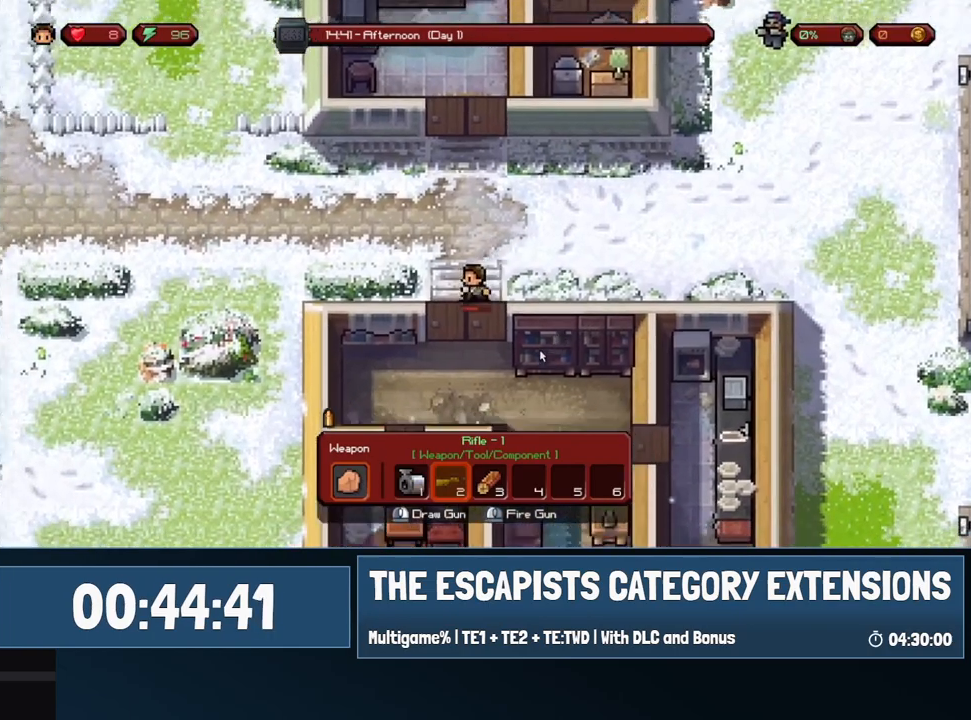
{"keys": ["d", "s"], "mouse": [], "events": [[17, "a", "up"], [200, "d", "down"]]}
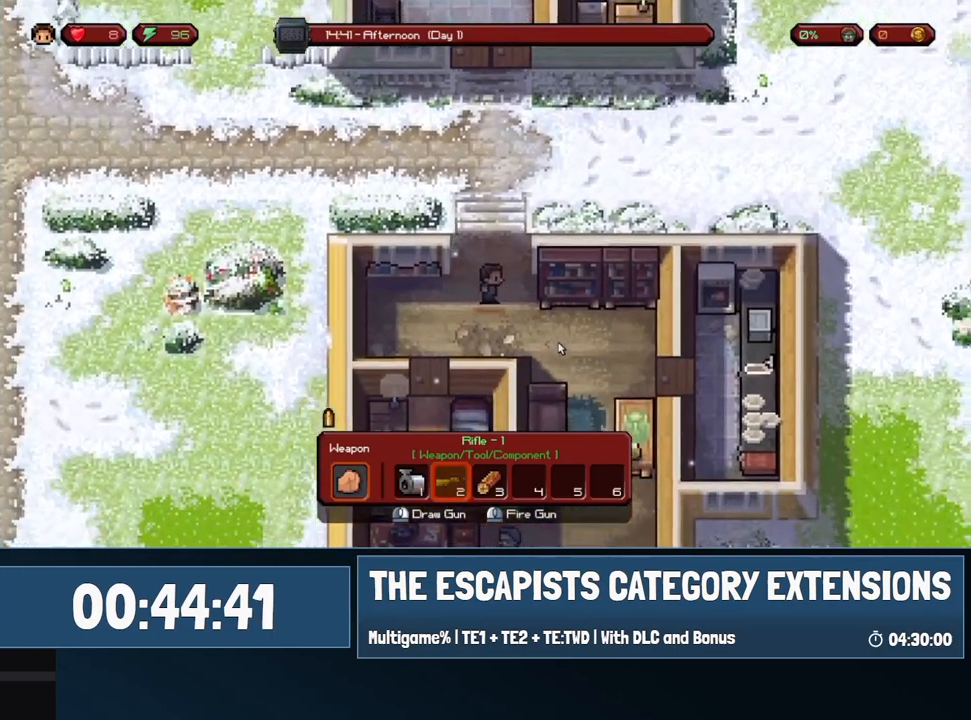
{"keys": ["d", "s"], "mouse": [], "events": []}
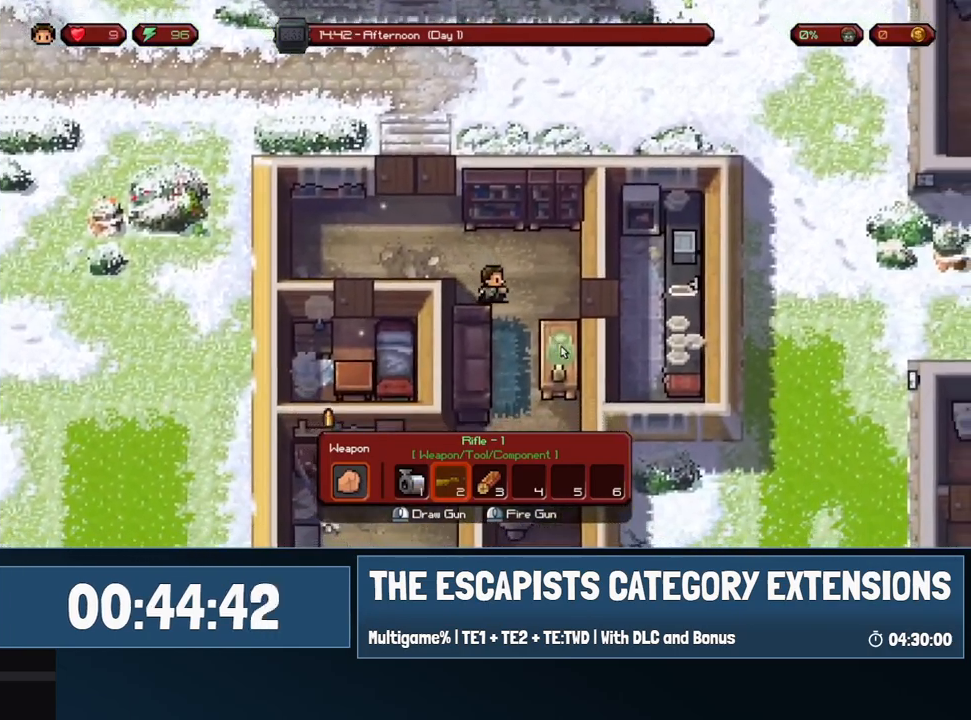
{"keys": ["a"], "mouse": [], "events": [[17, "d", "up"], [50, "s", "up"], [100, "a", "down"], [133, "w", "down"], [383, "w", "up"]]}
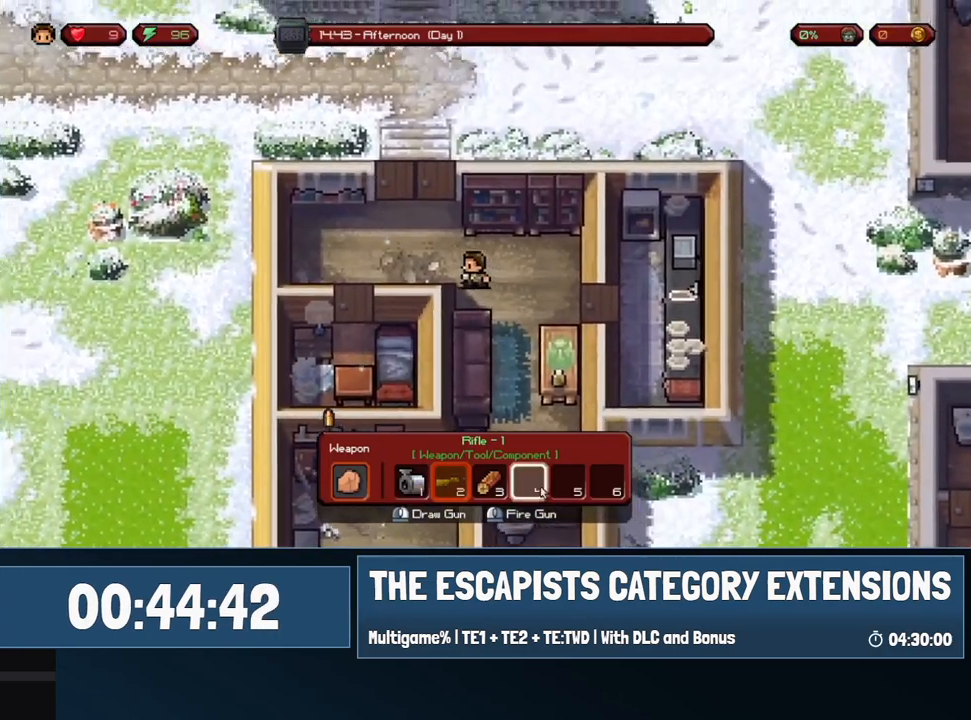
{"keys": ["a", "s"], "mouse": [], "events": [[67, "mouse_left", "down"], [117, "mouse_left", "up"], [217, "s", "down"]]}
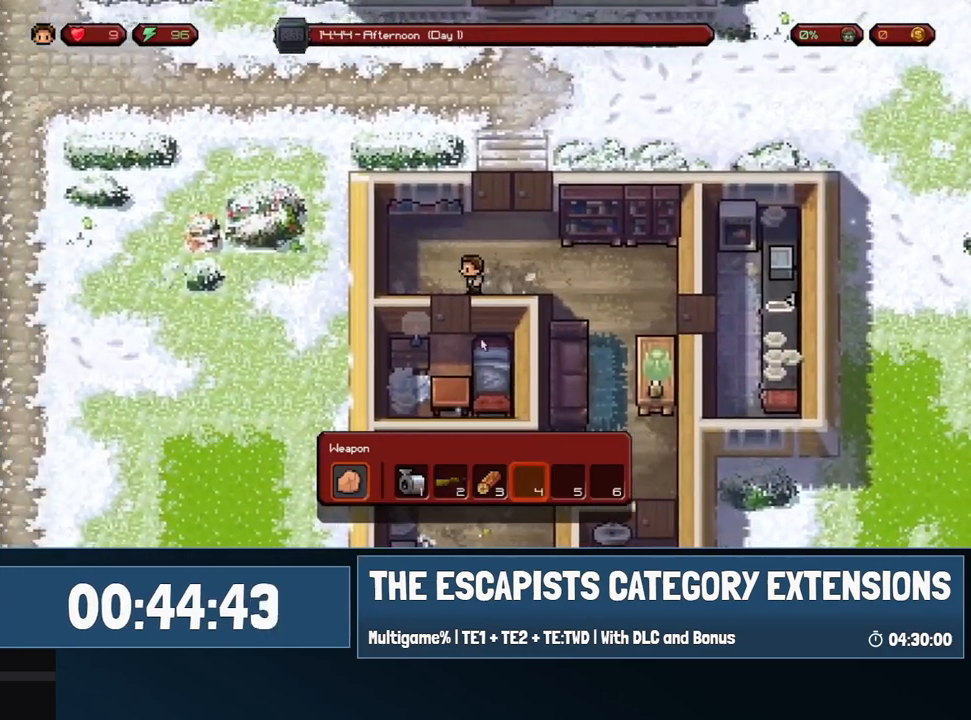
{"keys": ["s"], "mouse": [], "events": [[83, "a", "up"]]}
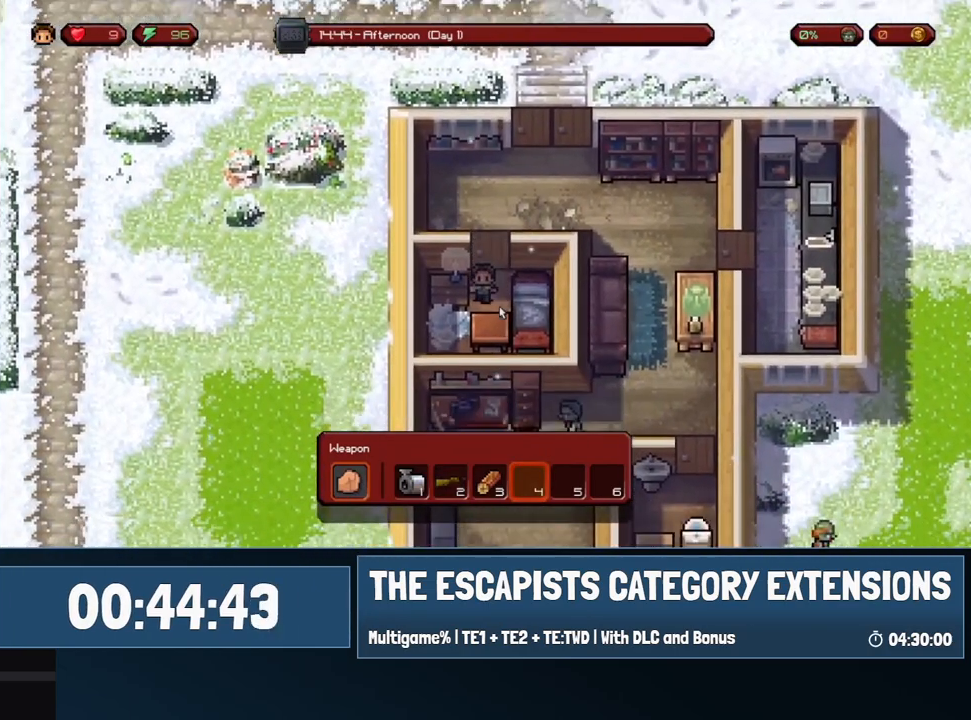
{"keys": [], "mouse": [], "events": [[67, "mouse_left", "down"], [117, "mouse_left", "up"], [117, "s", "up"]]}
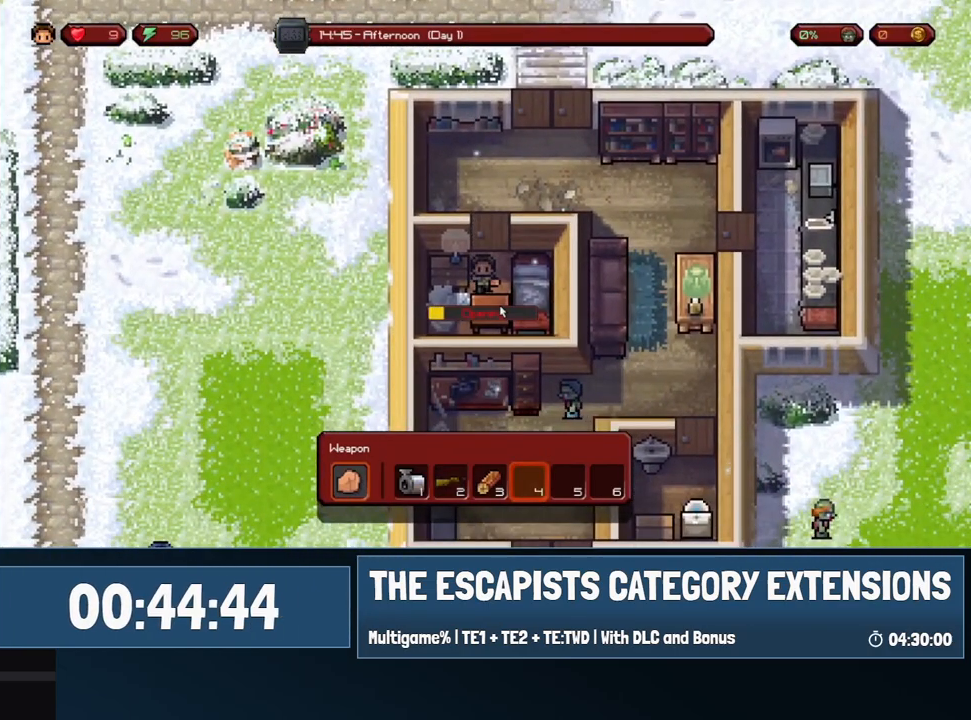
{"keys": [], "mouse": [], "events": []}
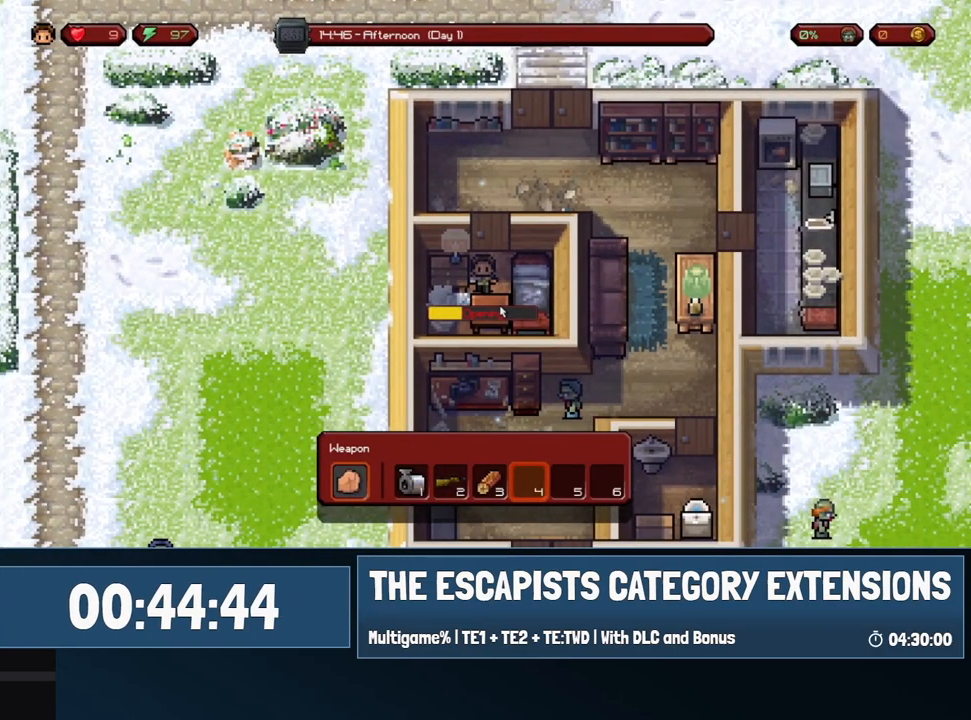
{"keys": [], "mouse": [], "events": []}
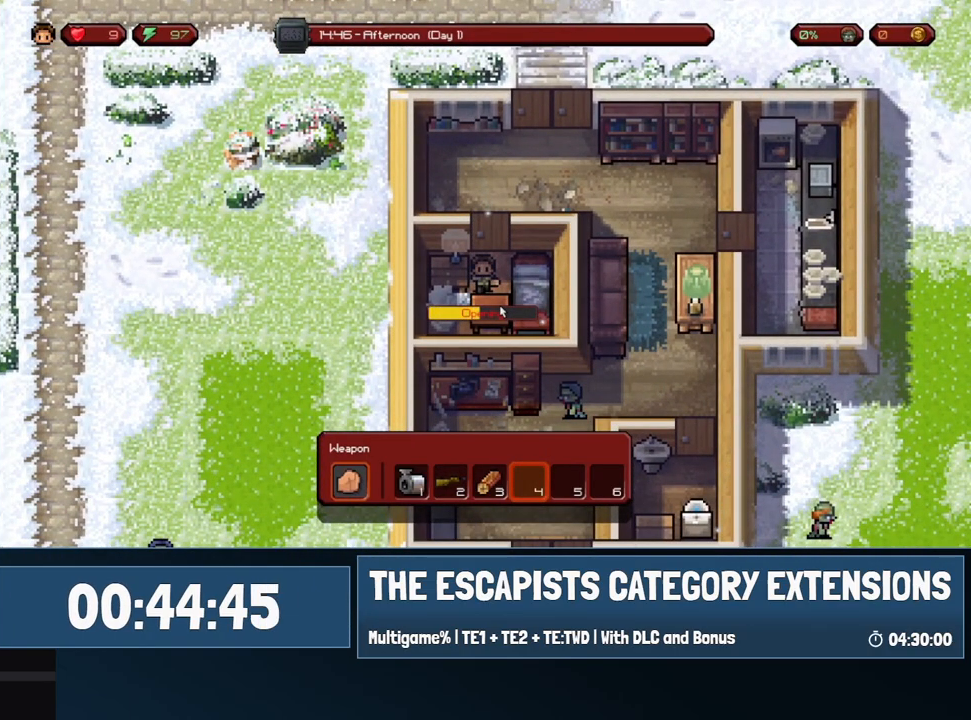
{"keys": [], "mouse": [], "events": []}
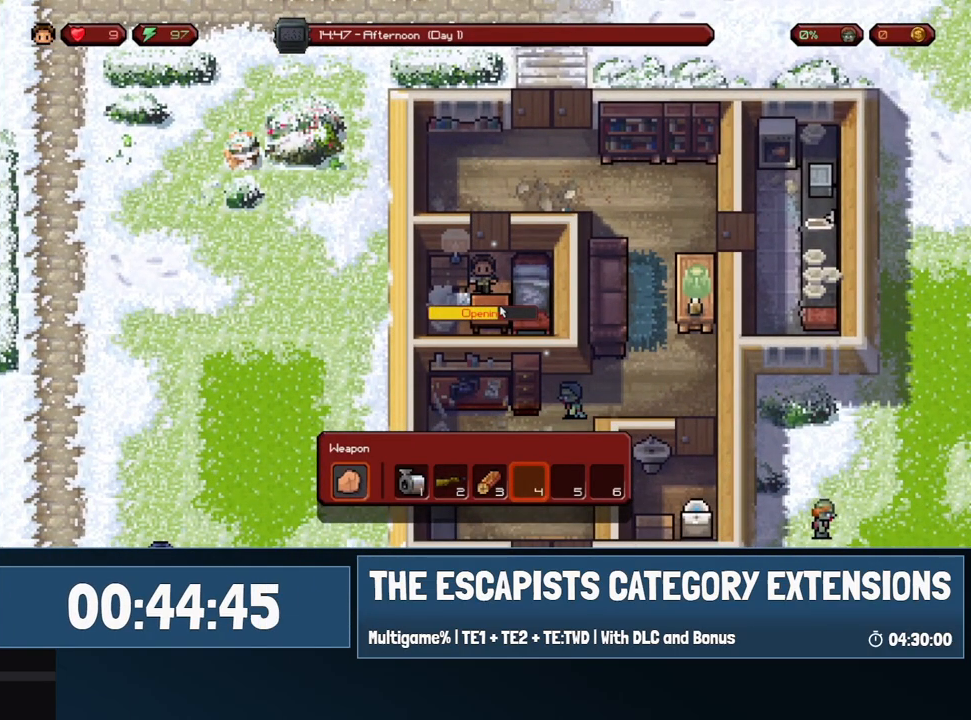
{"keys": [], "mouse": [], "events": []}
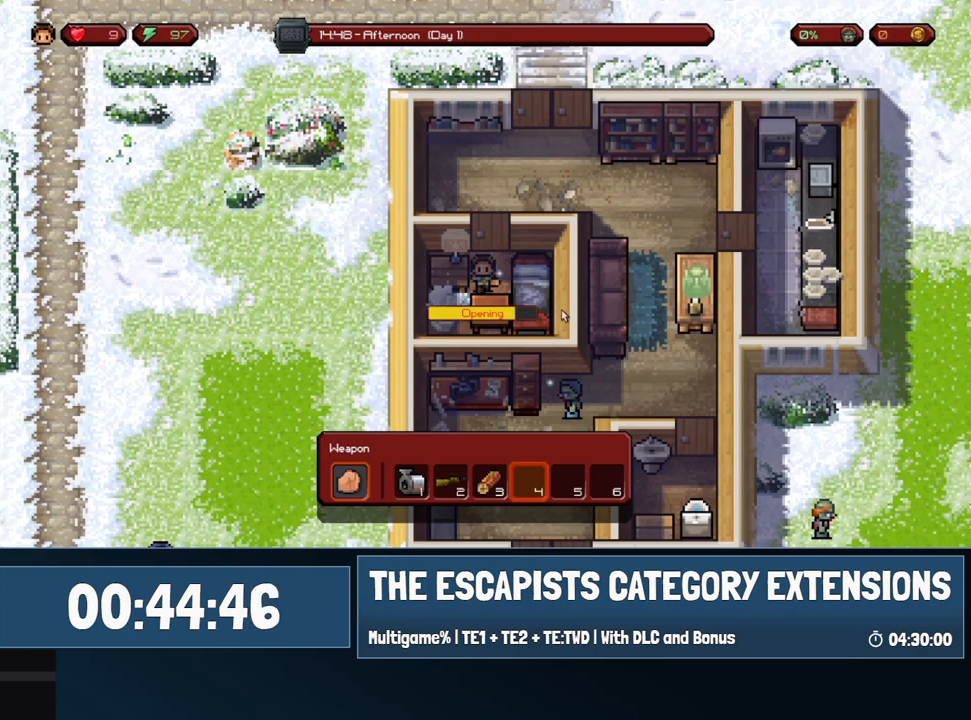
{"keys": [], "mouse": [], "events": []}
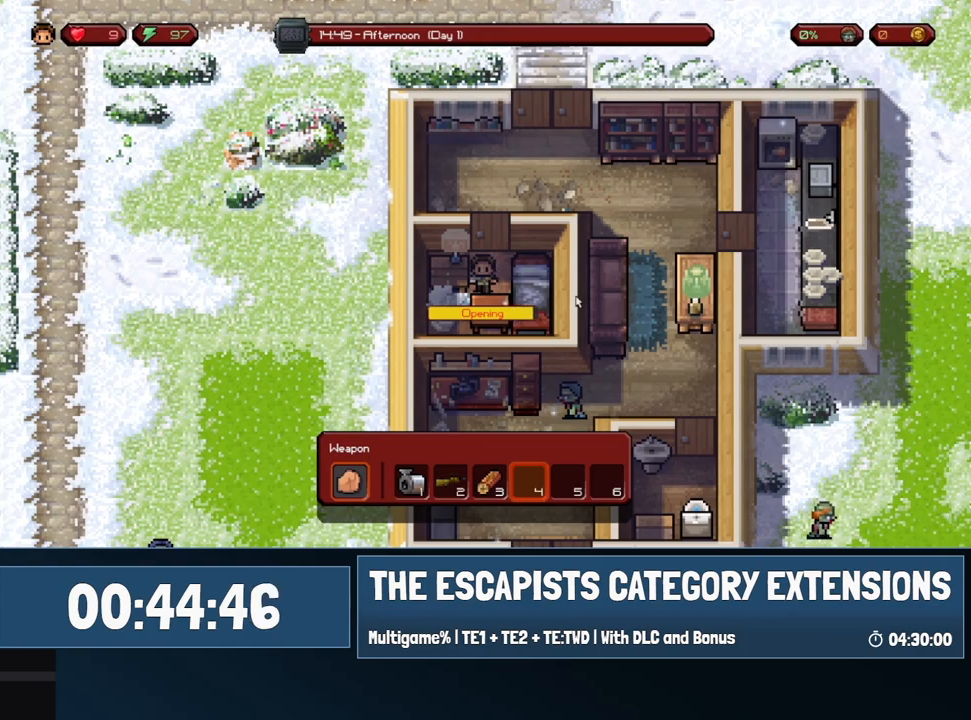
{"keys": [], "mouse": [], "events": []}